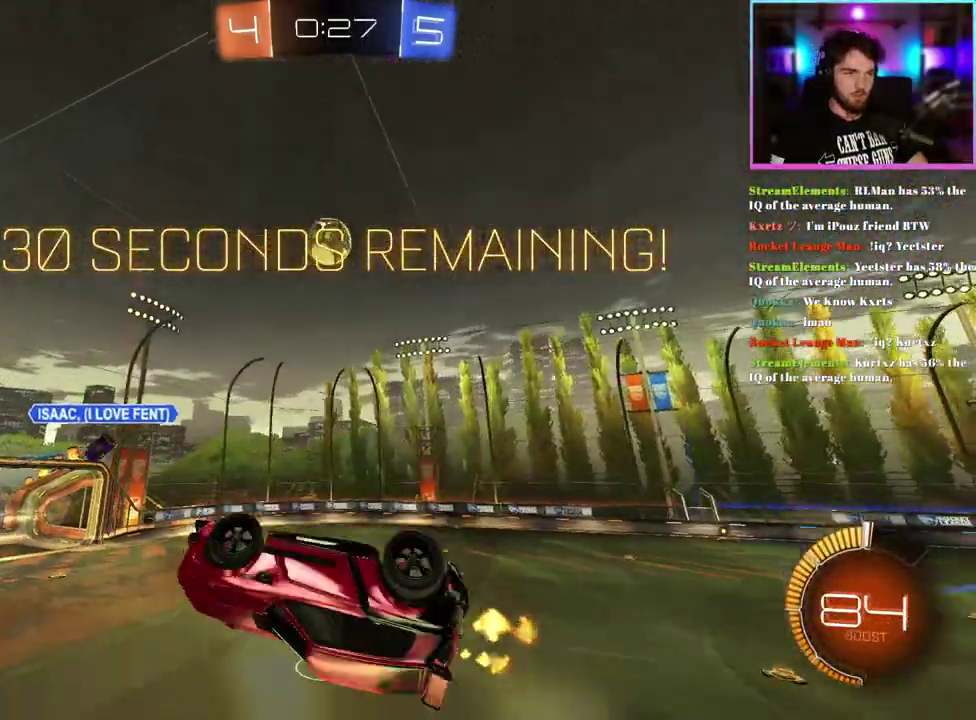
Gameplay with a controller (PlayStation layout); each line is a JSON object with the inputs held at the frame after it. "events" lists button and stick changes between this image and that frame as [ms after this image, input, new state], when the widget could be followed in between. This document gives stick clicks only as held states, not as events. Not read: right_stick.
{"buttons": ["R2"], "left_stick": "down-right", "events": [[167, "left_stick", "center"], [217, "left_stick", "down-right"]]}
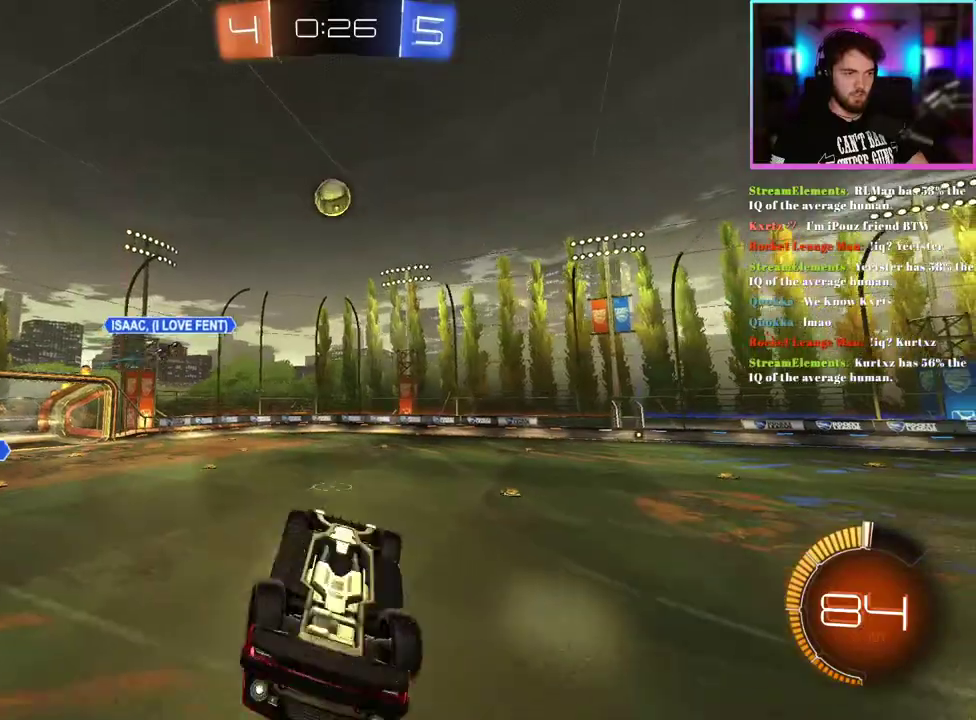
{"buttons": ["L1", "R2"], "left_stick": "down-left", "events": [[67, "L1", "down"], [233, "left_stick", "down"], [450, "left_stick", "down-left"]]}
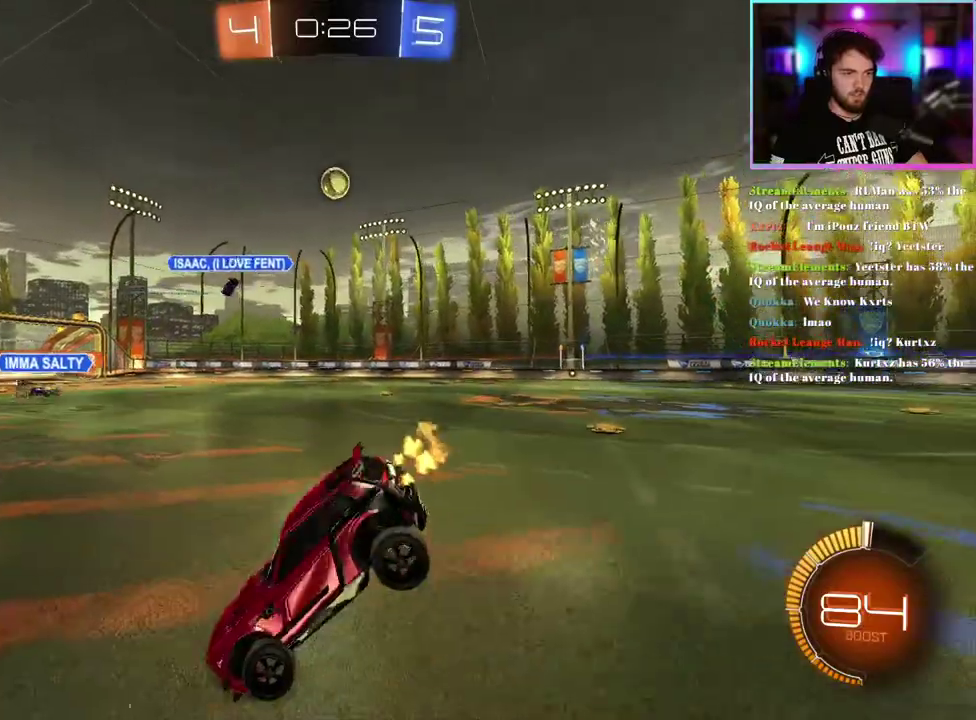
{"buttons": ["R2"], "left_stick": "right", "events": [[150, "L1", "up"], [150, "left_stick", "down"], [217, "left_stick", "down-right"], [283, "left_stick", "right"]]}
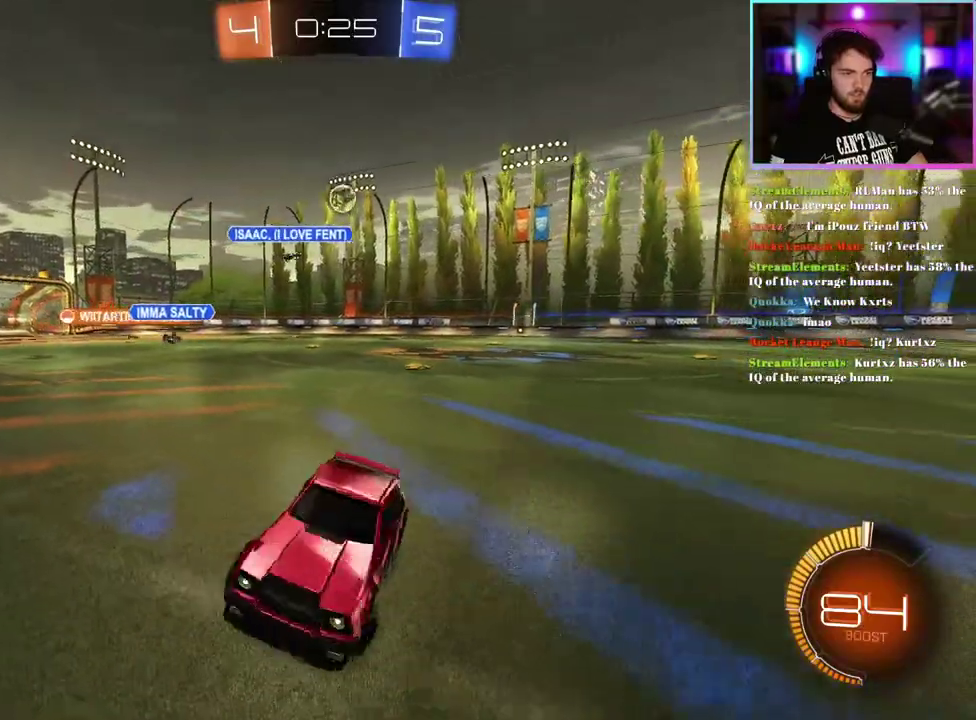
{"buttons": ["R2"], "left_stick": "up-left", "events": [[267, "left_stick", "center"], [317, "left_stick", "up-left"]]}
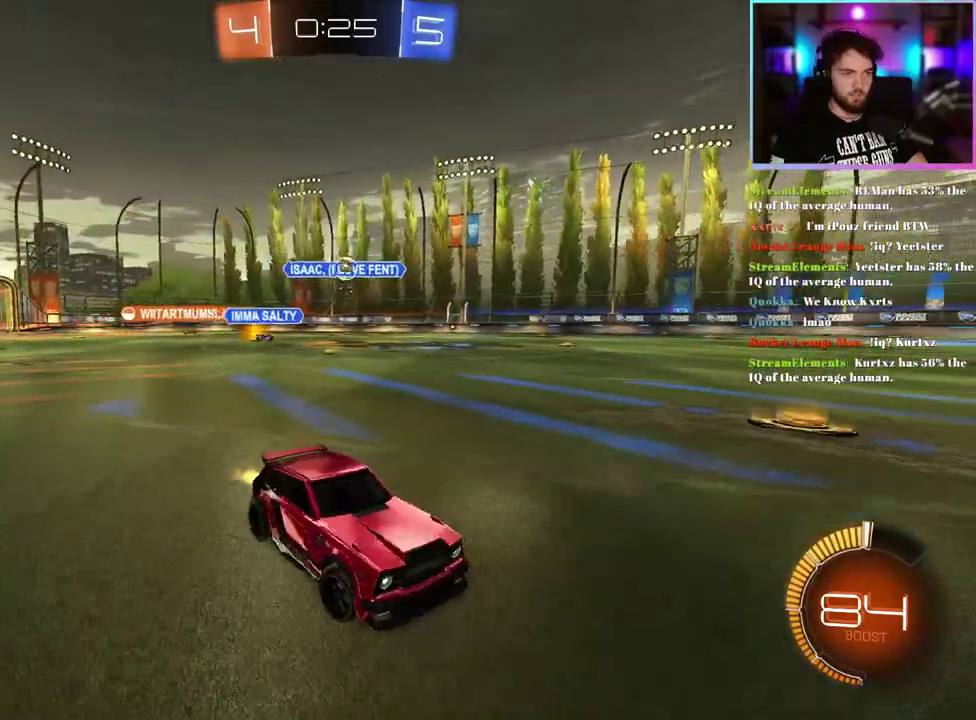
{"buttons": ["R2"], "left_stick": "left", "events": [[167, "left_stick", "left"], [350, "SQUARE", "down"], [417, "SQUARE", "up"]]}
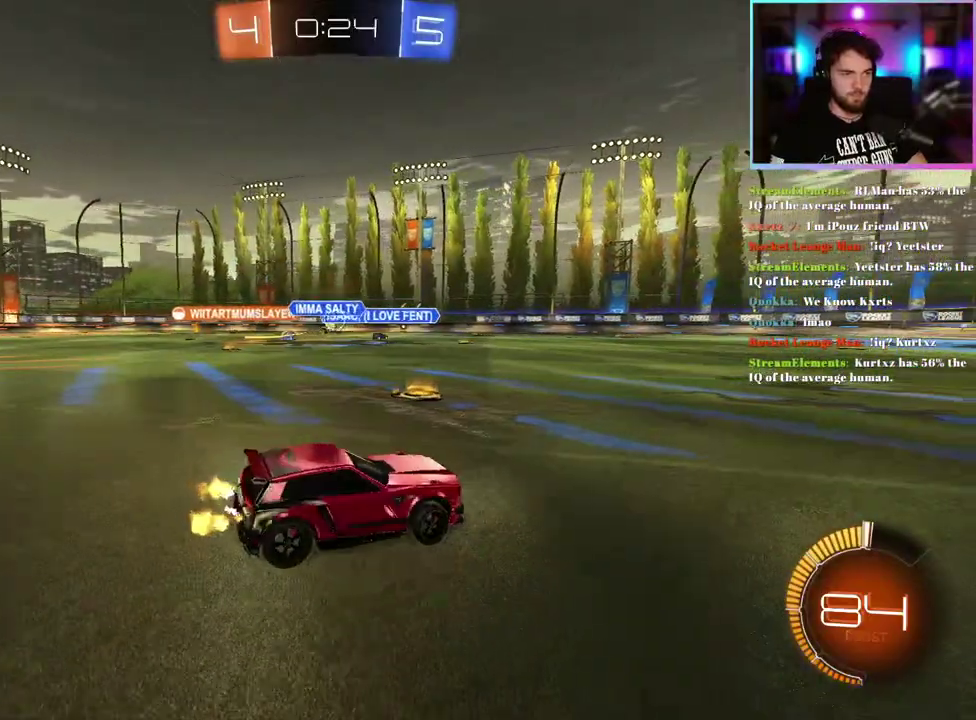
{"buttons": ["R2"], "left_stick": "left", "events": []}
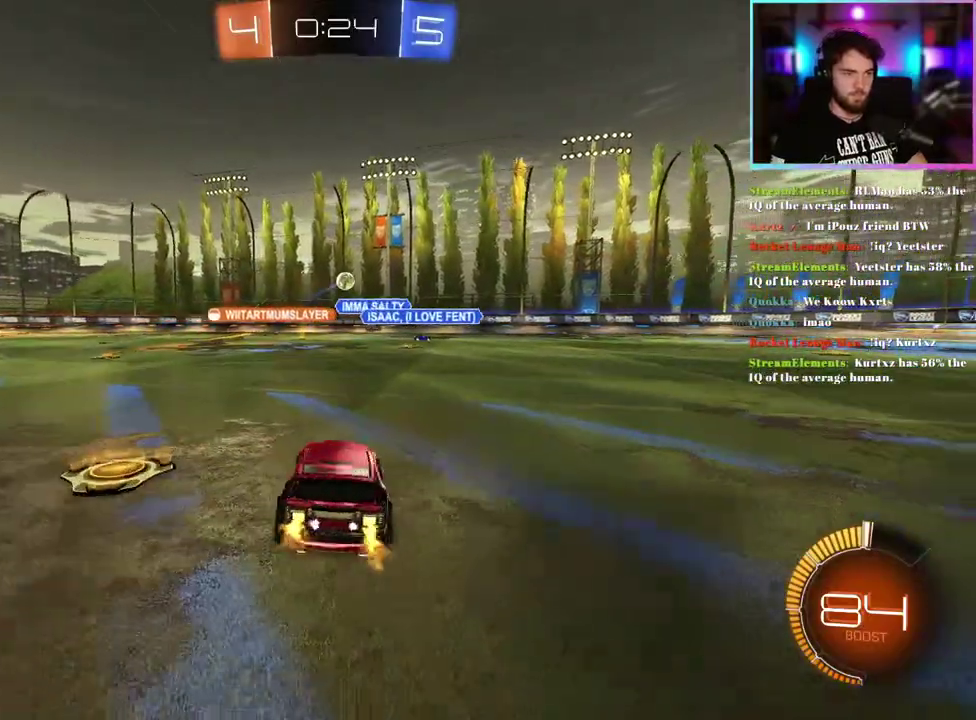
{"buttons": ["R2"], "left_stick": "left", "events": [[117, "left_stick", "center"], [200, "left_stick", "right"], [300, "left_stick", "center"], [350, "left_stick", "left"]]}
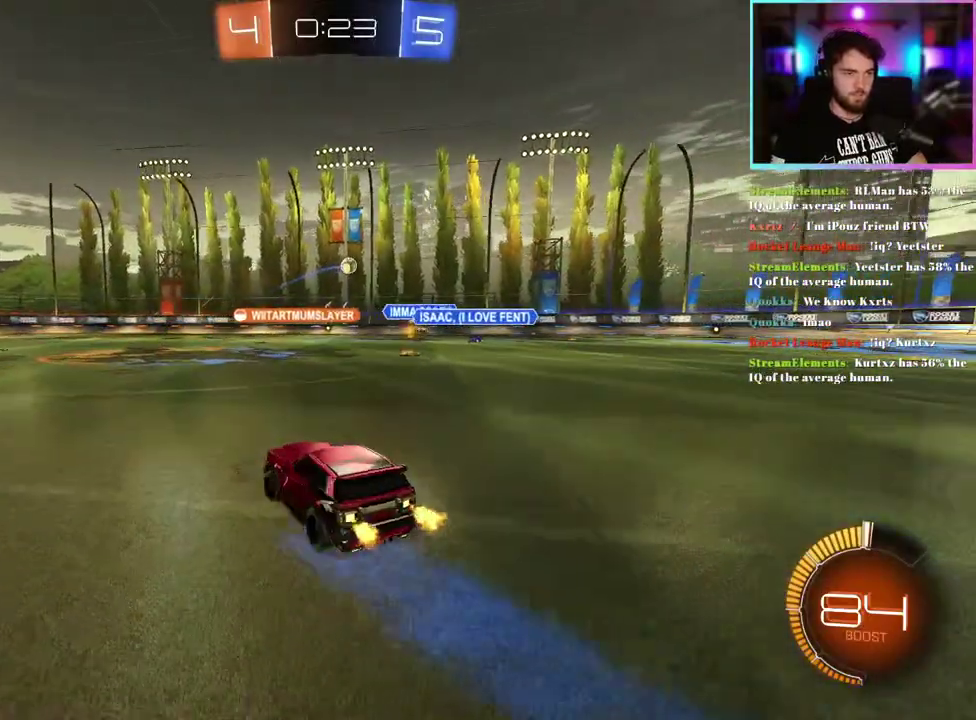
{"buttons": ["R2"], "left_stick": "center", "events": [[33, "left_stick", "center"], [317, "left_stick", "right"], [467, "left_stick", "center"]]}
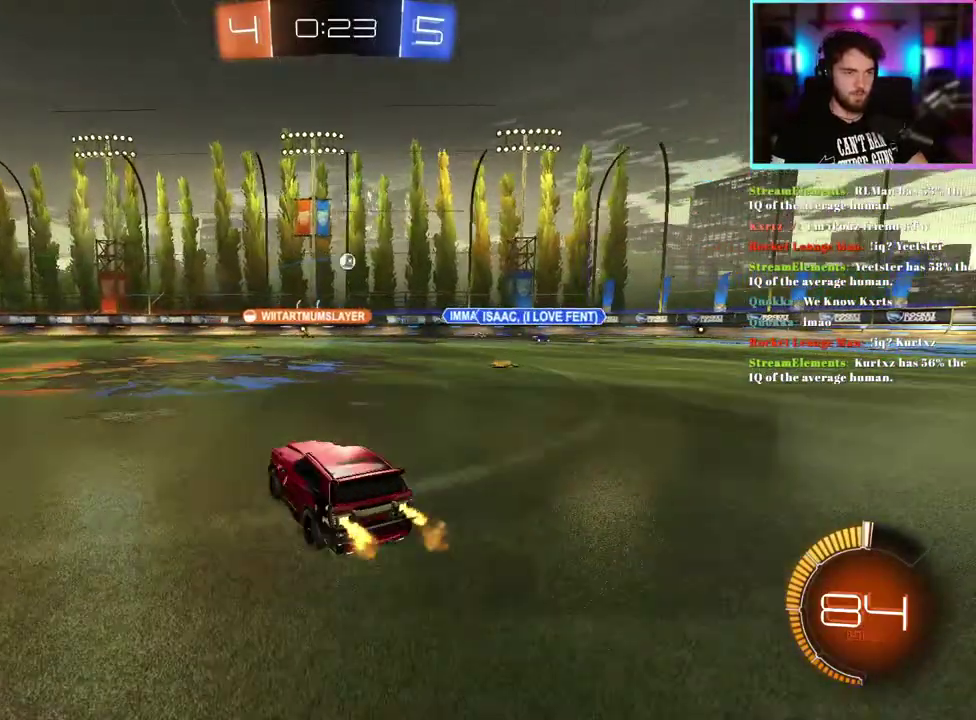
{"buttons": ["R2"], "left_stick": "right", "events": [[100, "left_stick", "down-right"], [317, "left_stick", "center"], [450, "left_stick", "right"]]}
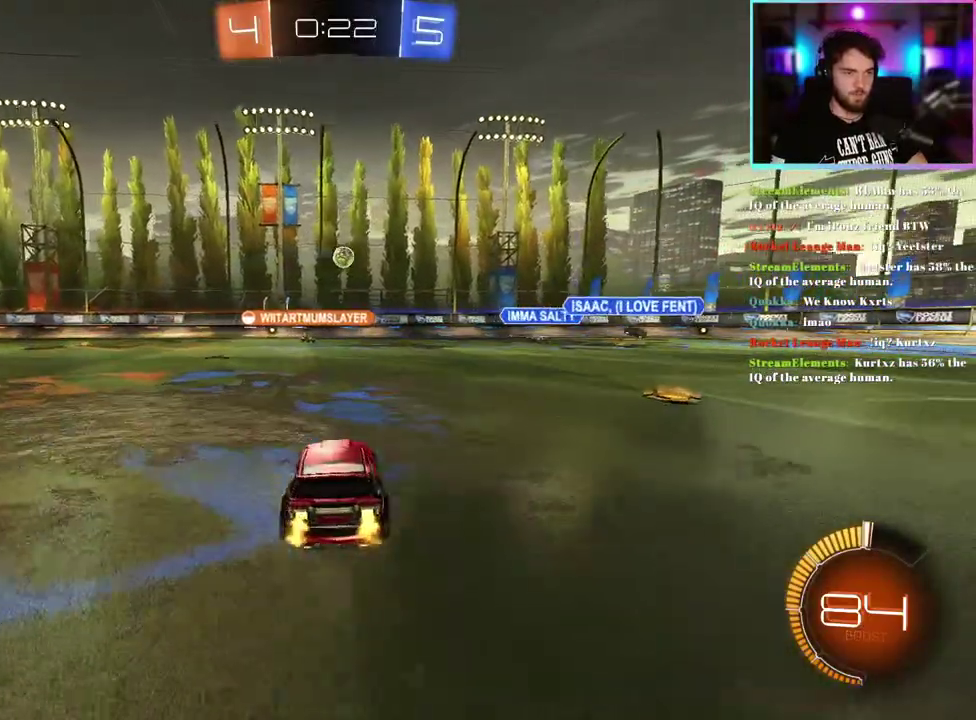
{"buttons": ["R2"], "left_stick": "right", "events": []}
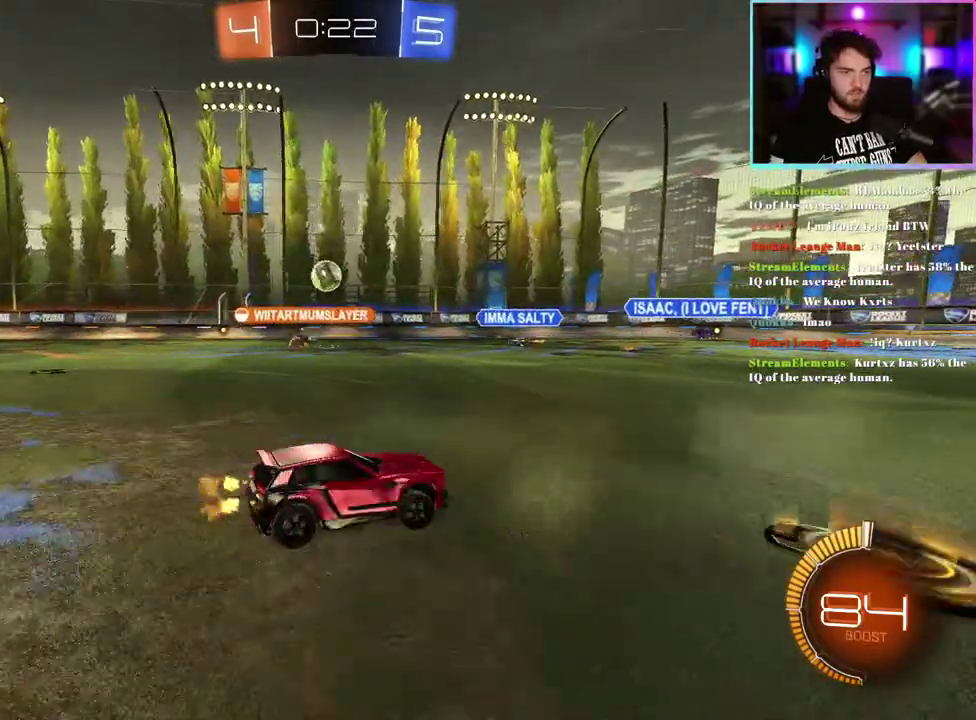
{"buttons": ["R2"], "left_stick": "center", "events": [[67, "left_stick", "center"], [117, "left_stick", "right"], [250, "left_stick", "center"]]}
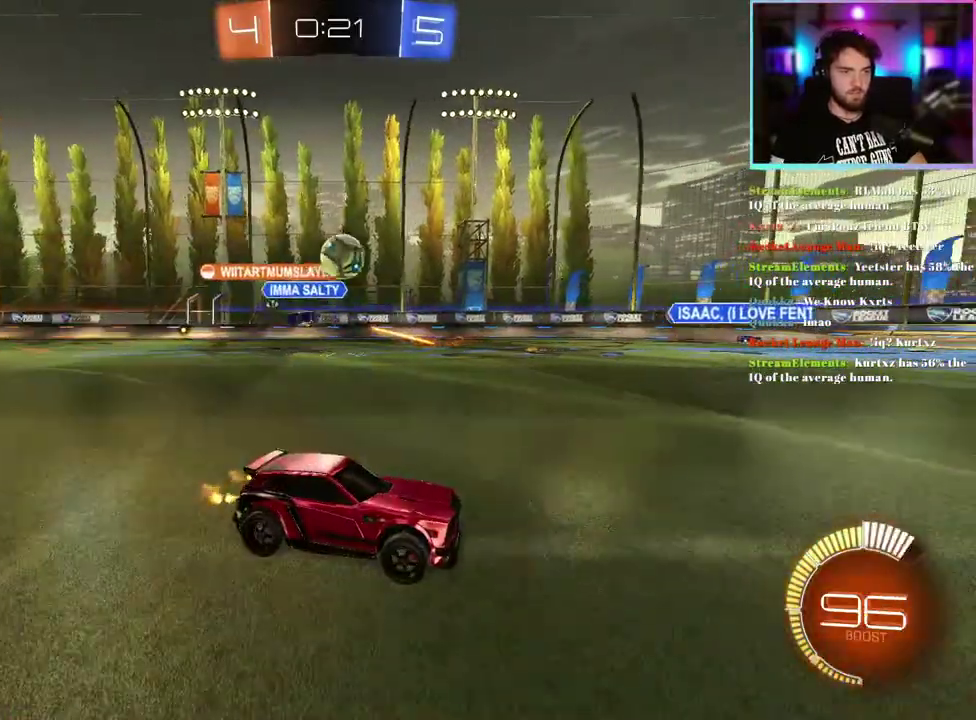
{"buttons": ["R1", "R2"], "left_stick": "center", "events": [[17, "R2", "up"], [117, "R2", "down"], [267, "R1", "down"], [267, "left_stick", "down-left"], [500, "left_stick", "center"]]}
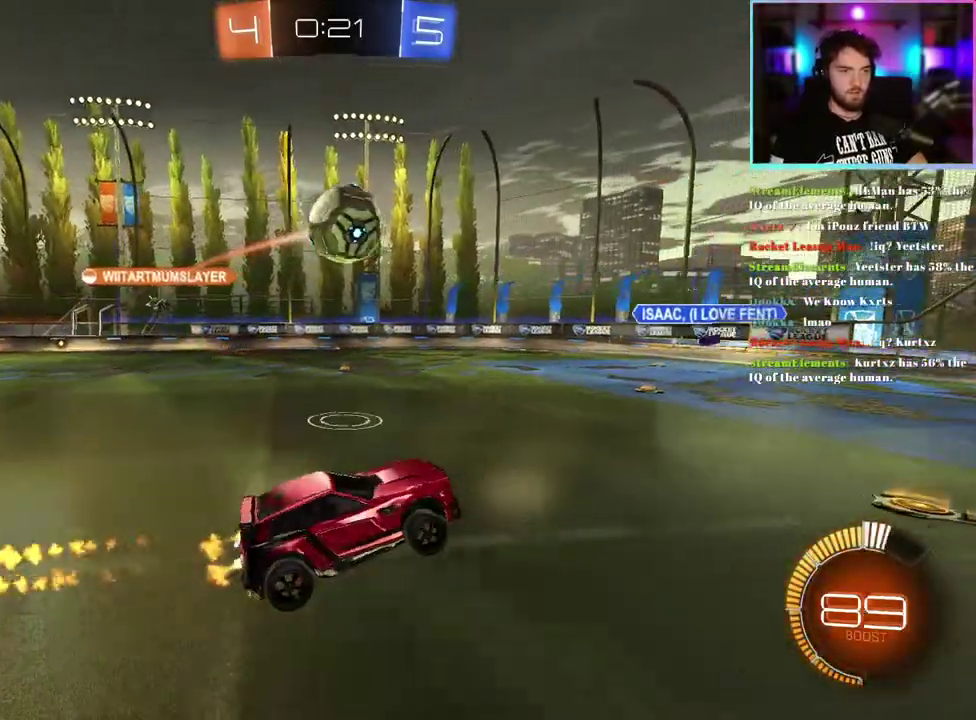
{"buttons": ["R2"], "left_stick": "center", "events": [[33, "R1", "up"]]}
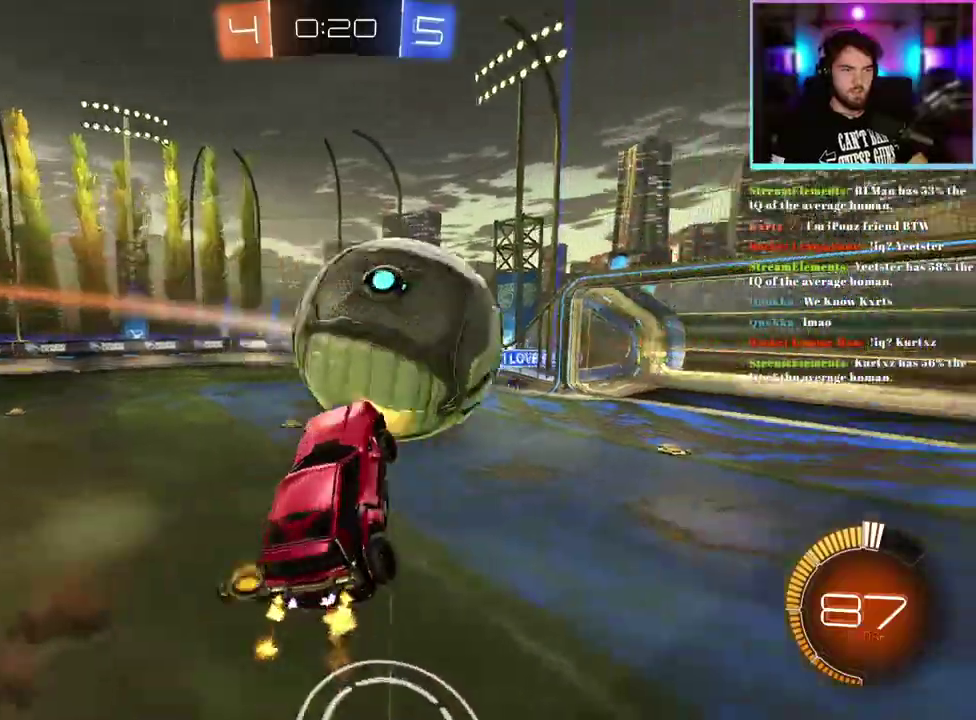
{"buttons": ["L1", "R2"], "left_stick": "down-left", "events": [[117, "left_stick", "up"], [367, "L1", "down"], [383, "left_stick", "up-left"], [467, "left_stick", "down-left"]]}
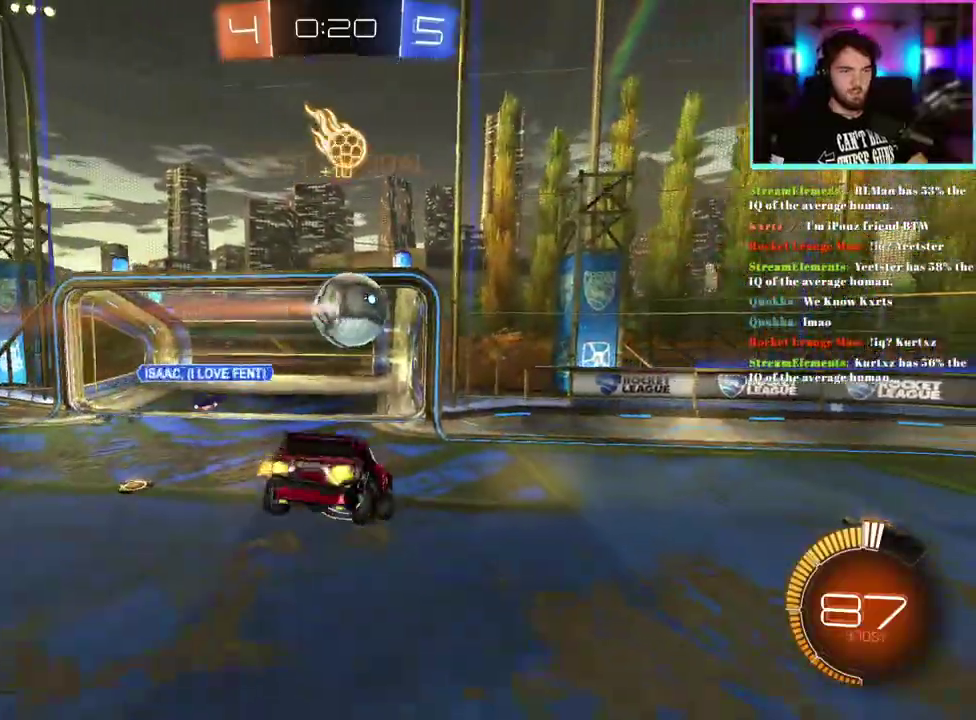
{"buttons": ["R2"], "left_stick": "center", "events": [[33, "L1", "up"], [117, "left_stick", "down"], [150, "TRIANGLE", "down"], [183, "left_stick", "center"], [267, "TRIANGLE", "up"]]}
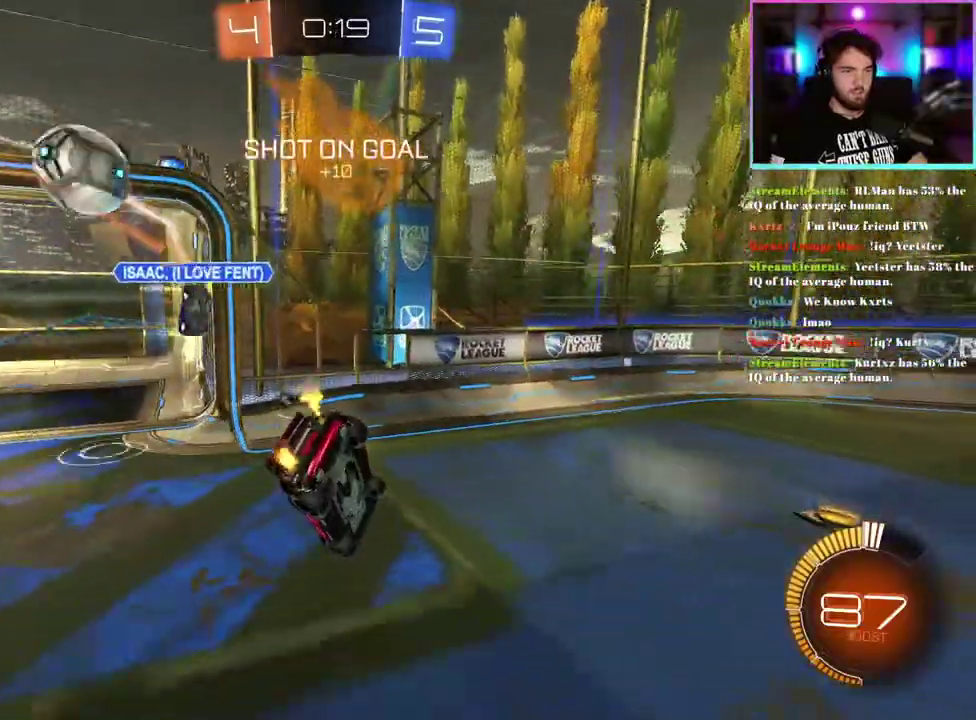
{"buttons": ["R2"], "left_stick": "left", "events": [[250, "left_stick", "down-left"], [483, "left_stick", "left"]]}
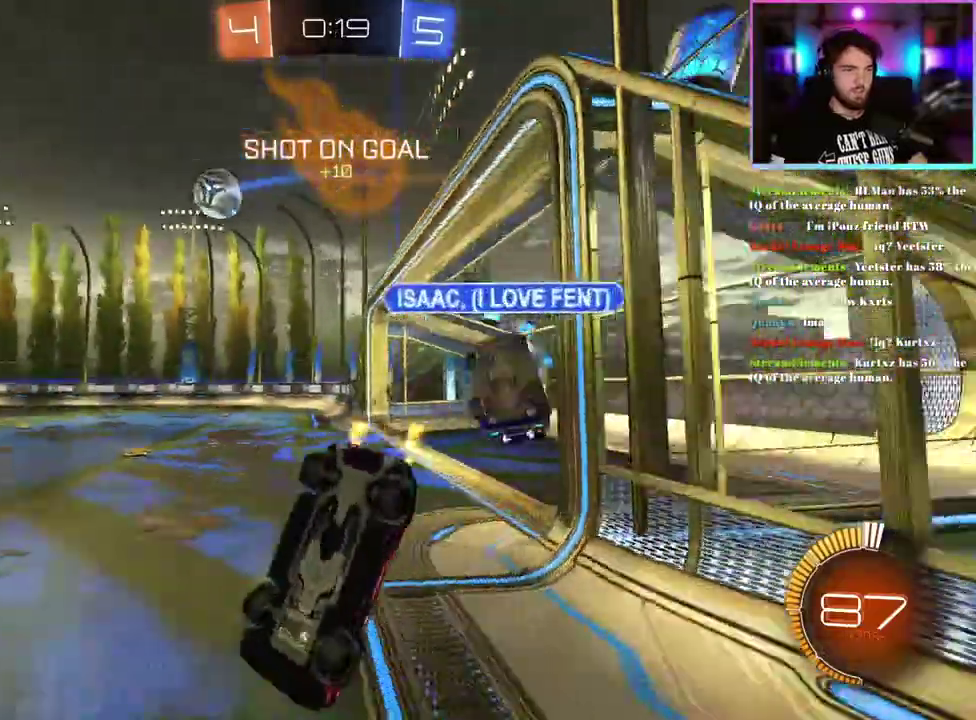
{"buttons": ["R2"], "left_stick": "up-right", "events": [[133, "left_stick", "up-left"], [267, "left_stick", "up"], [333, "L1", "down"], [467, "L1", "up"], [483, "left_stick", "up-right"]]}
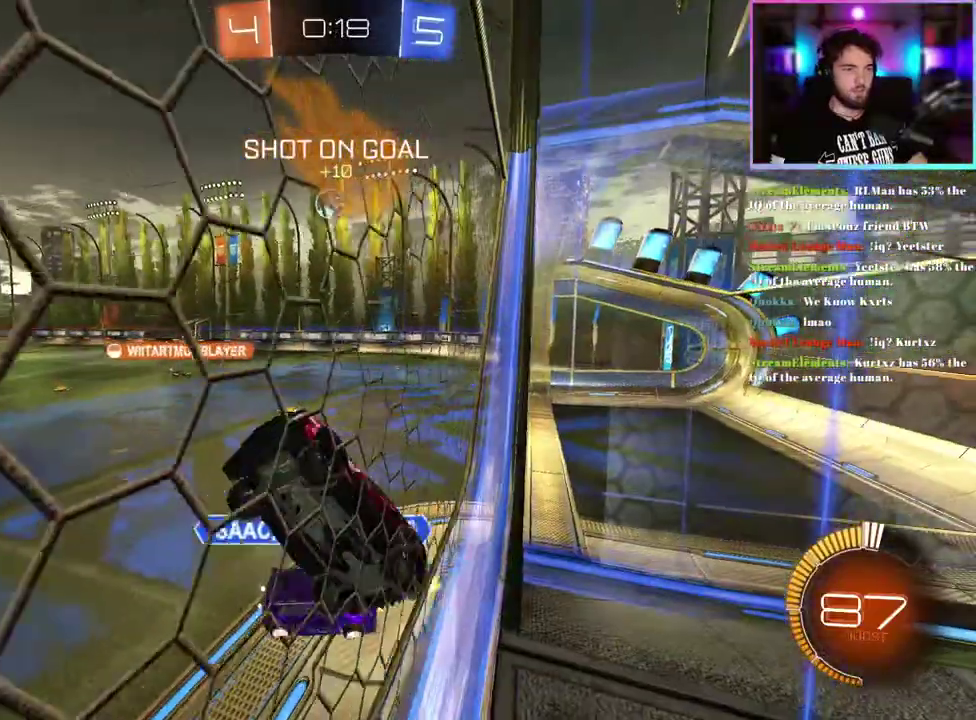
{"buttons": ["R2"], "left_stick": "center", "events": [[33, "left_stick", "right"], [83, "left_stick", "up-right"], [133, "left_stick", "right"], [317, "left_stick", "down-right"], [400, "left_stick", "center"]]}
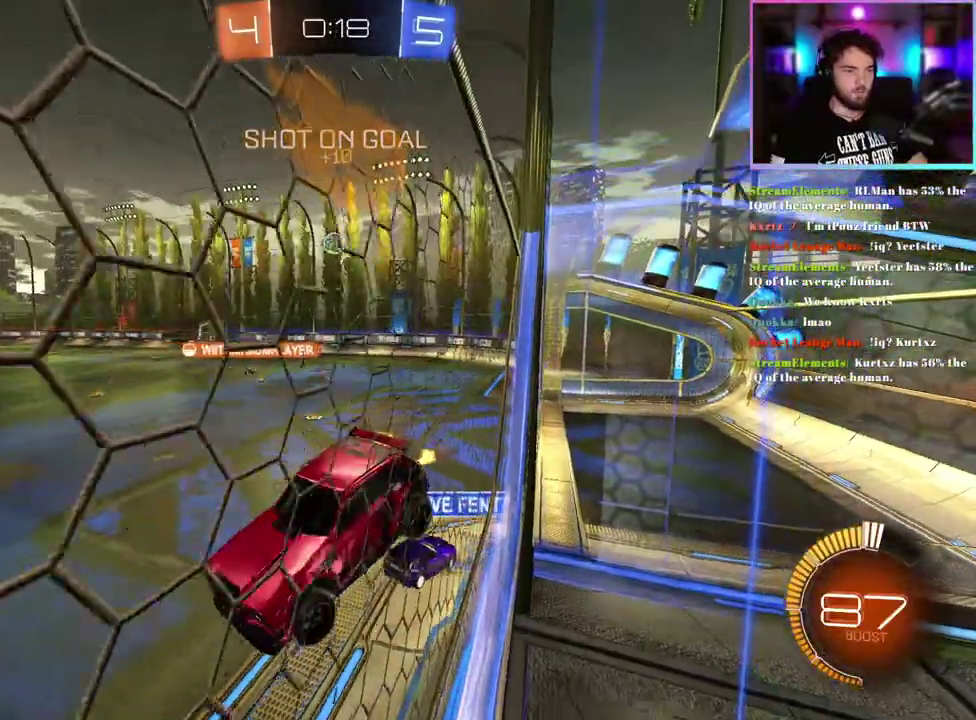
{"buttons": ["R2"], "left_stick": "center", "events": [[50, "left_stick", "down"], [100, "SQUARE", "down"], [150, "SQUARE", "up"], [167, "left_stick", "center"], [317, "left_stick", "up-left"], [417, "left_stick", "left"], [483, "left_stick", "center"]]}
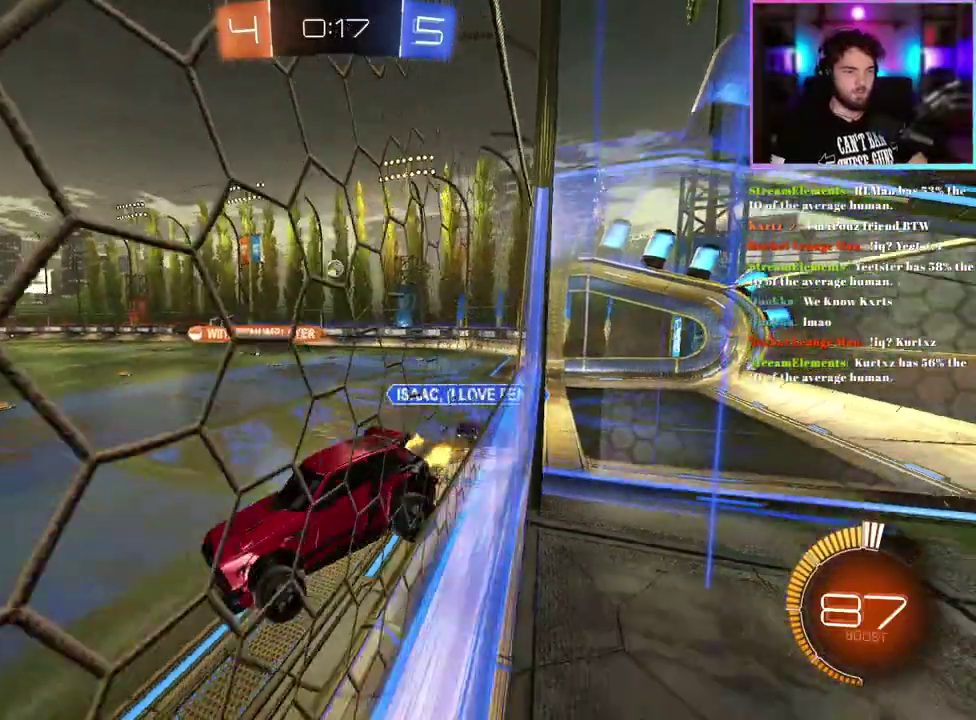
{"buttons": ["R1", "R2"], "left_stick": "right", "events": [[133, "left_stick", "right"], [250, "left_stick", "down-right"], [417, "R1", "down"], [483, "left_stick", "right"]]}
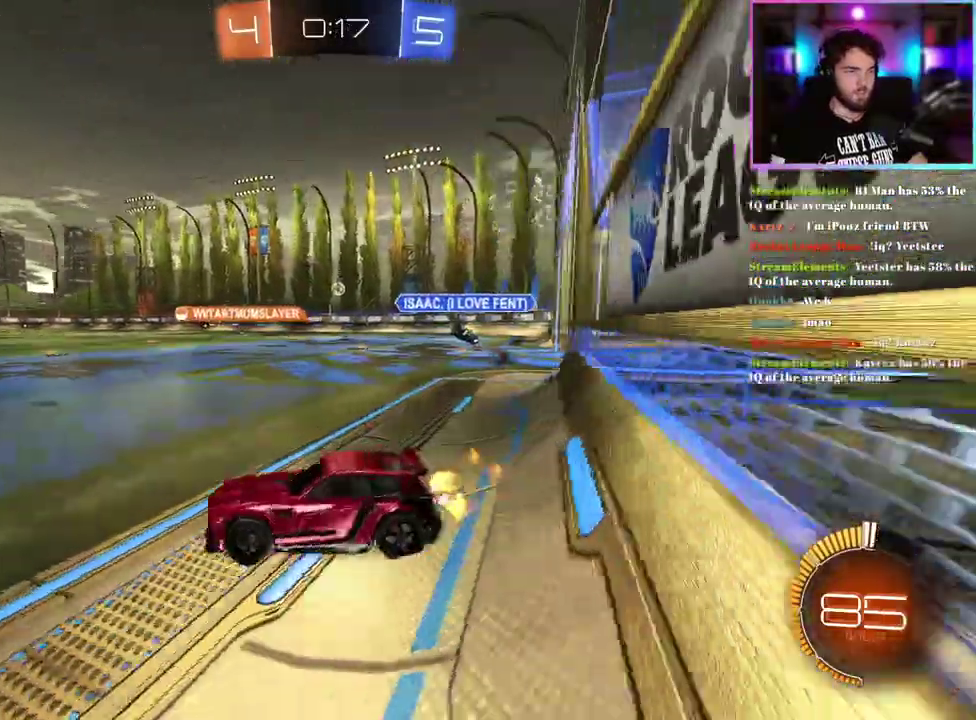
{"buttons": ["L1", "R1", "R2"], "left_stick": "down-left"}
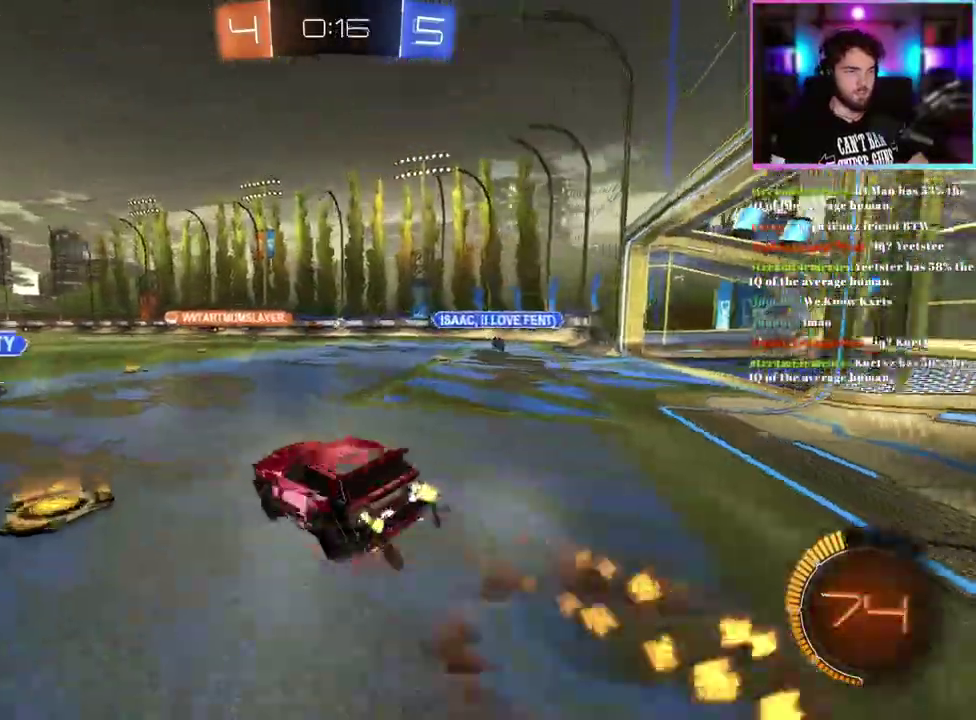
{"buttons": ["L1", "R2"], "left_stick": "down-left"}
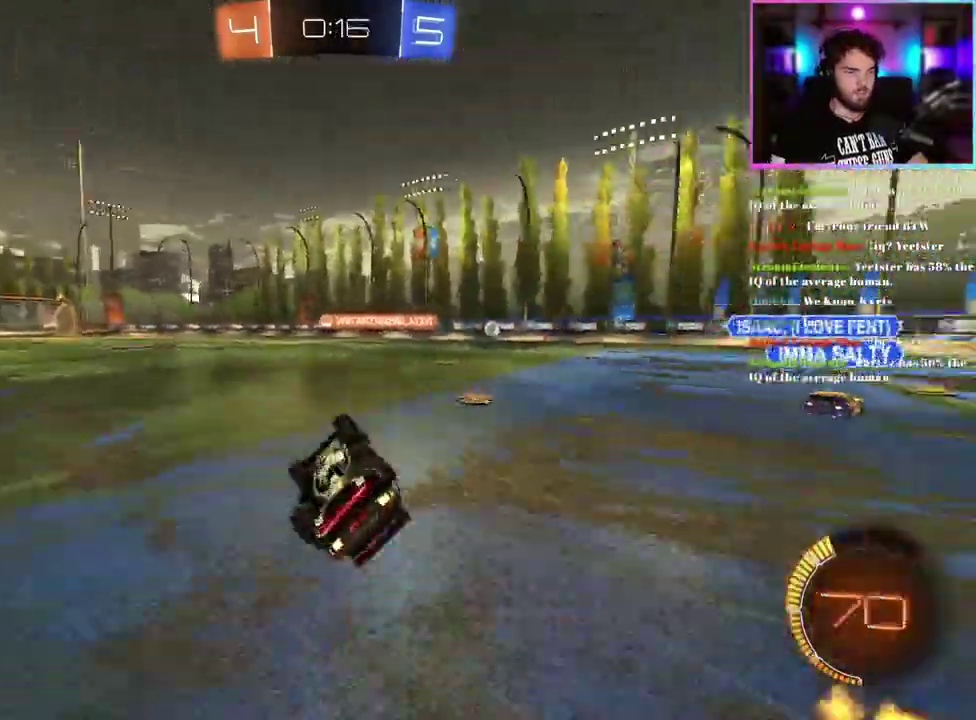
{"buttons": ["R2"], "left_stick": "center", "events": [[183, "L1", "up"], [350, "left_stick", "center"]]}
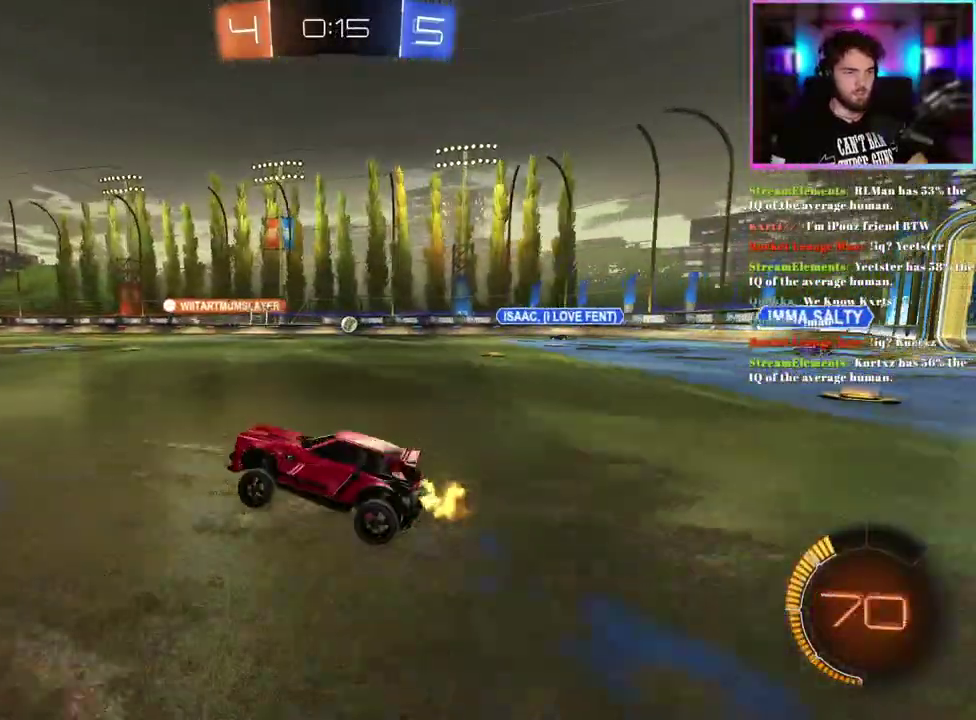
{"buttons": ["R1", "R2"], "left_stick": "right", "events": [[317, "R1", "down"], [350, "left_stick", "right"]]}
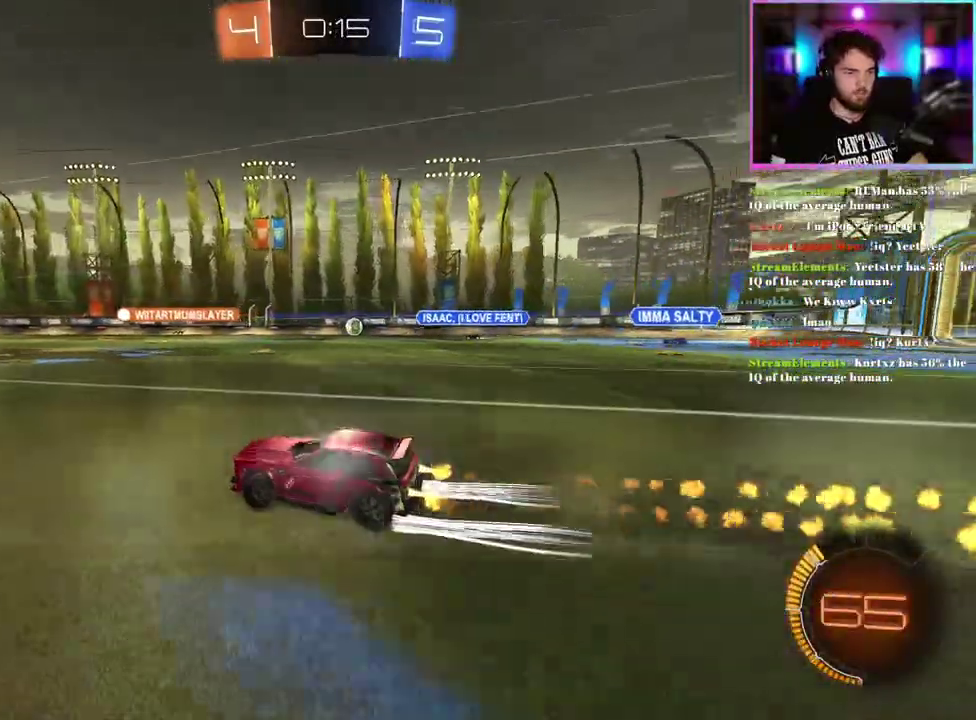
{"buttons": ["R2"], "left_stick": "center", "events": [[150, "left_stick", "center"], [267, "R1", "up"], [283, "left_stick", "right"], [400, "left_stick", "center"]]}
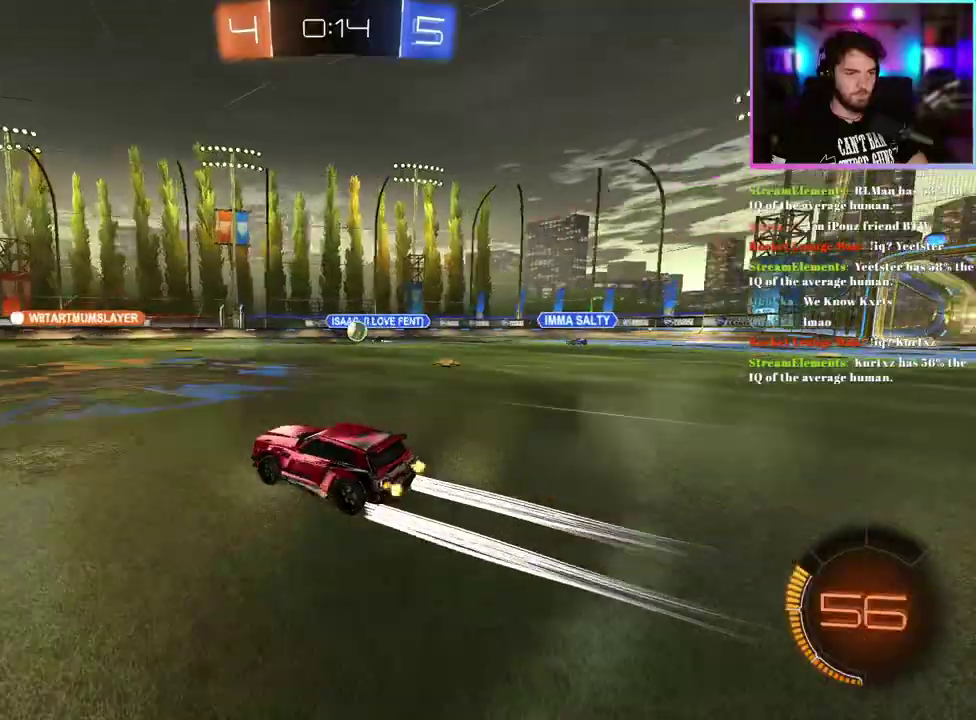
{"buttons": ["R1", "R2"], "left_stick": "center", "events": [[183, "left_stick", "left"], [300, "left_stick", "center"], [400, "R1", "down"]]}
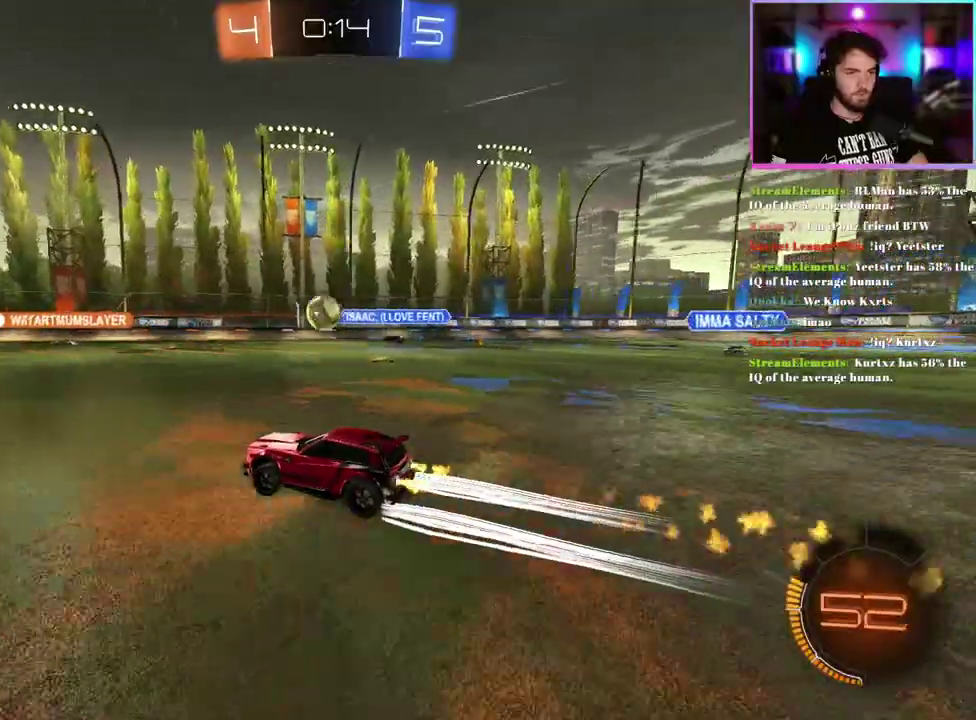
{"buttons": ["R2"], "left_stick": "center", "events": [[83, "R1", "up"], [350, "left_stick", "right"], [467, "left_stick", "center"]]}